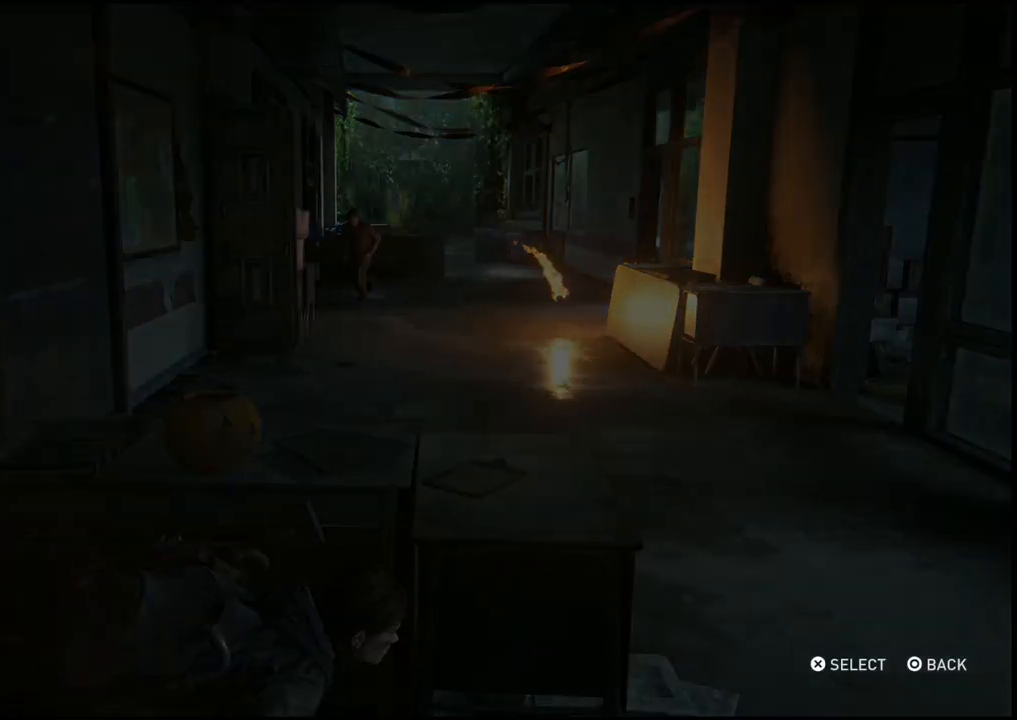
Gameplay with a controller (PlayStation layout); each line is a JSON object with the inputs held at the frame after it. "events" lists button and stick changes between this image and that frame as [ms after this image, input, new state], when the widget could be followed in between.
{"buttons": ["DPAD_LEFT"], "left_stick": "center", "right_stick": "center", "events": [[417, "DPAD_LEFT", "down"]]}
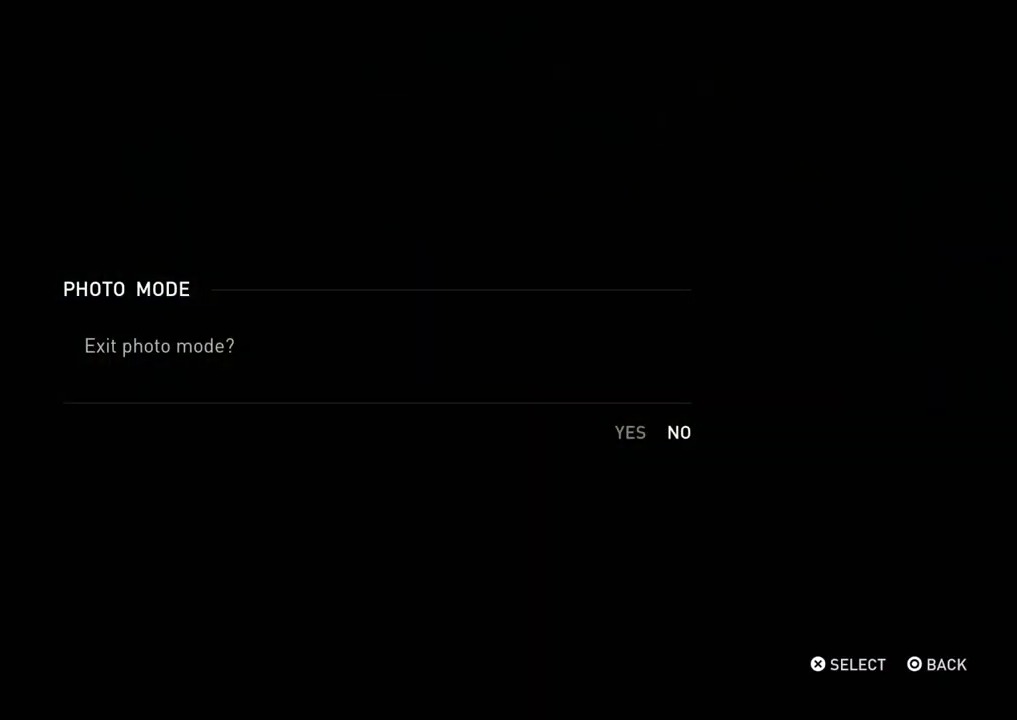
{"buttons": [], "left_stick": "center", "right_stick": "center", "events": [[83, "DPAD_LEFT", "up"], [133, "CROSS", "down"], [267, "CROSS", "up"]]}
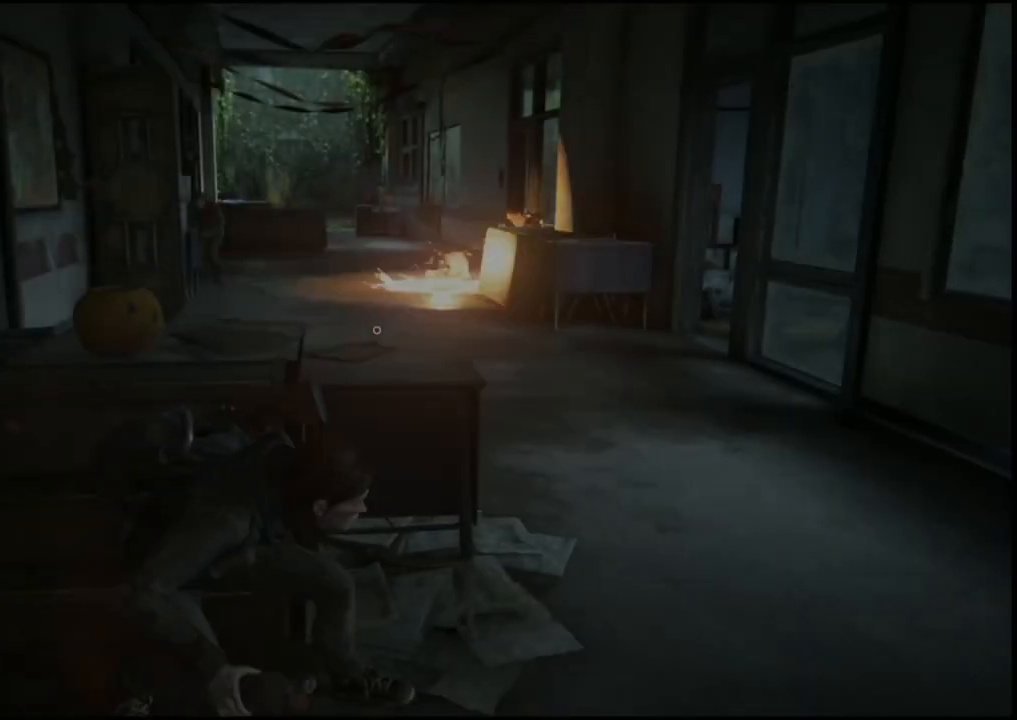
{"buttons": [], "left_stick": "center", "right_stick": "center", "events": []}
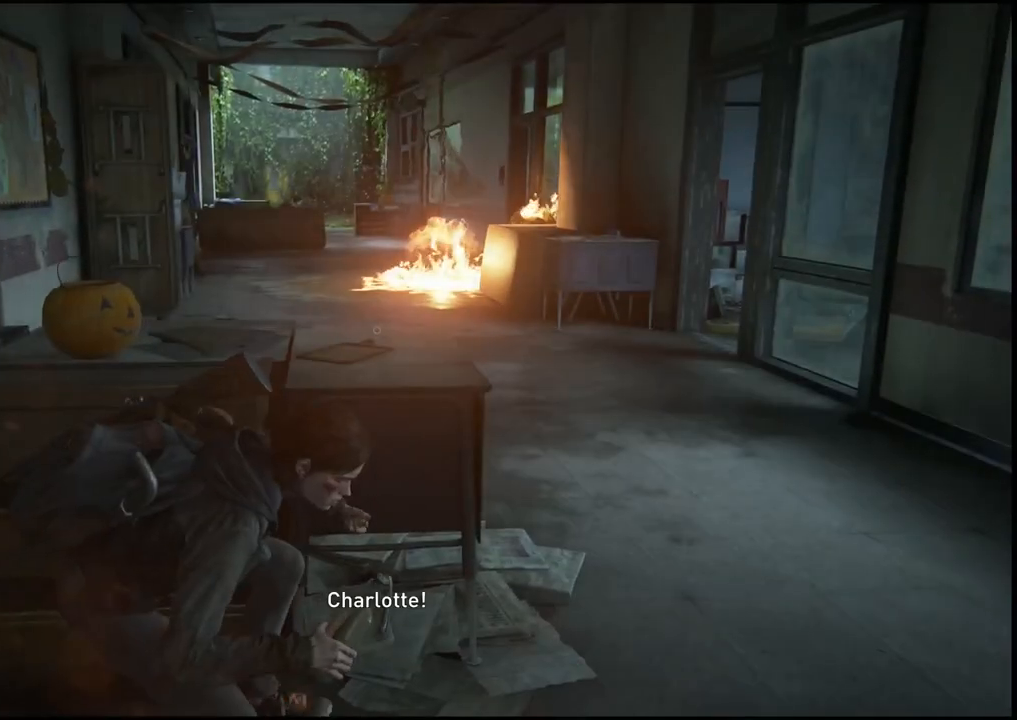
{"buttons": [], "left_stick": "center", "right_stick": "center", "events": []}
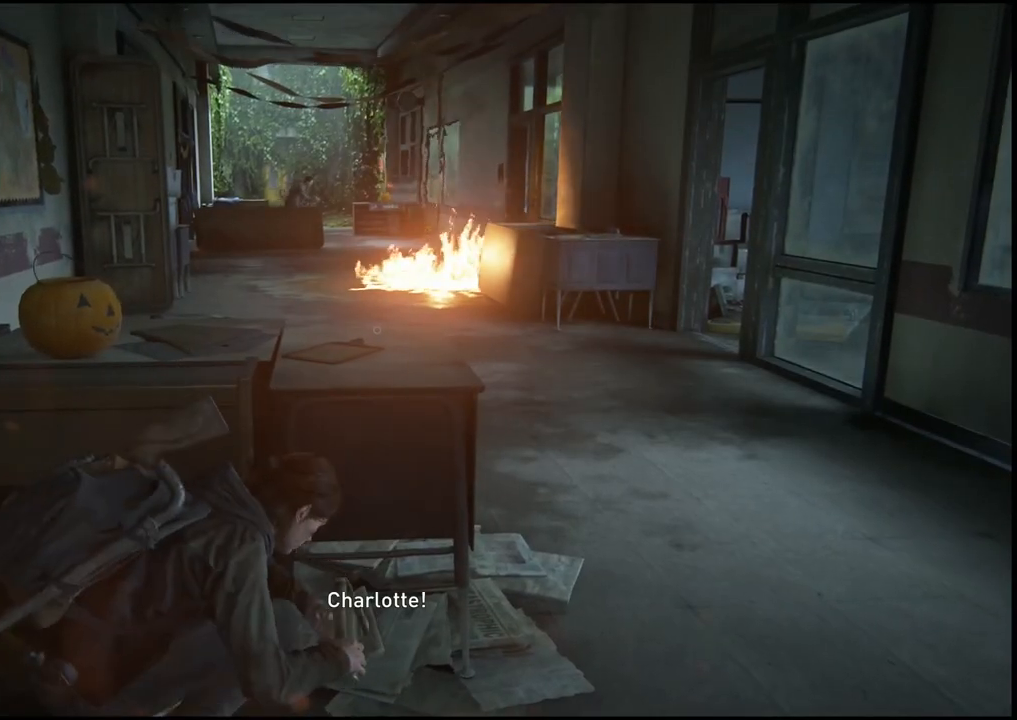
{"buttons": [], "left_stick": "center", "right_stick": "center", "events": [[233, "START", "down"], [450, "START", "up"]]}
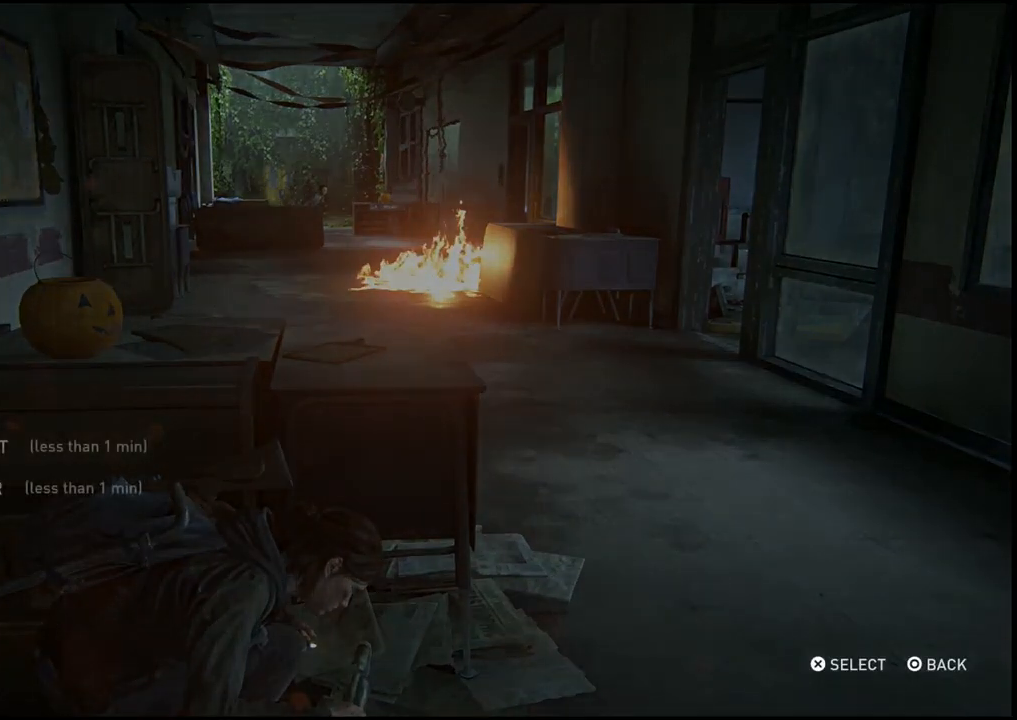
{"buttons": [], "left_stick": "center", "right_stick": "center", "events": []}
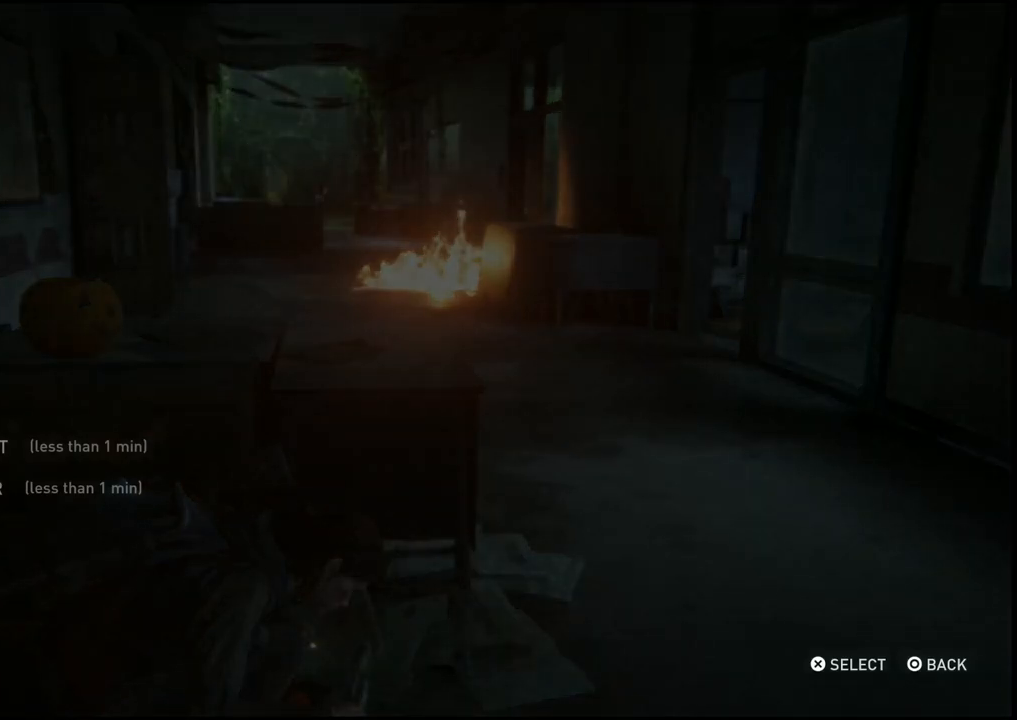
{"buttons": [], "left_stick": "center", "right_stick": "center", "events": []}
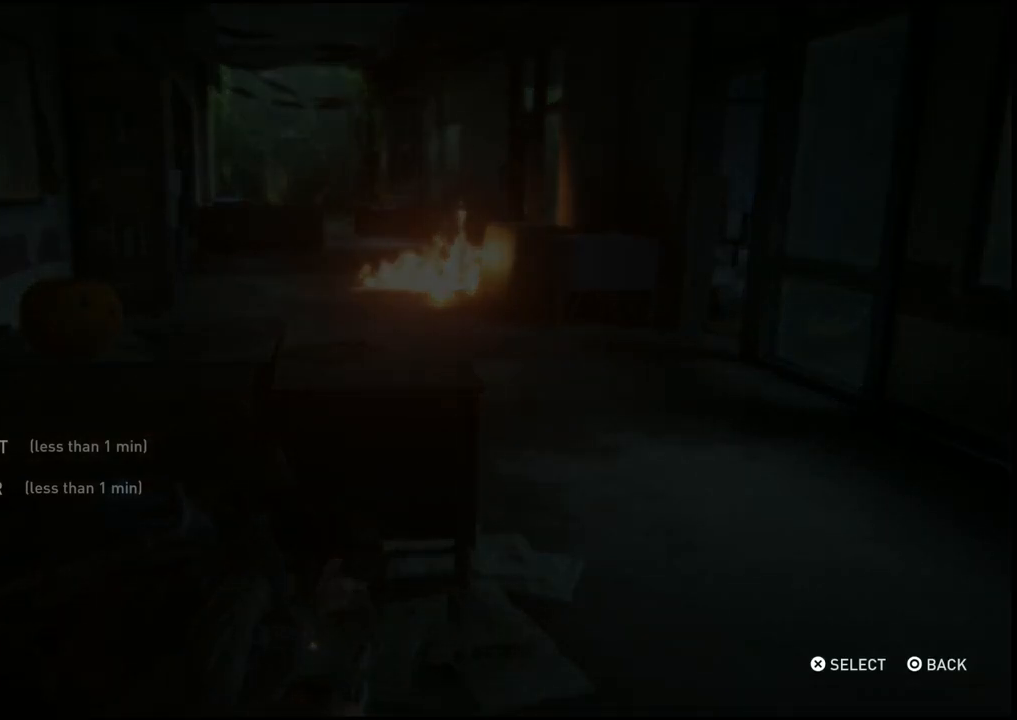
{"buttons": ["DPAD_DOWN"], "left_stick": "center", "right_stick": "center", "events": [[400, "DPAD_DOWN", "down"]]}
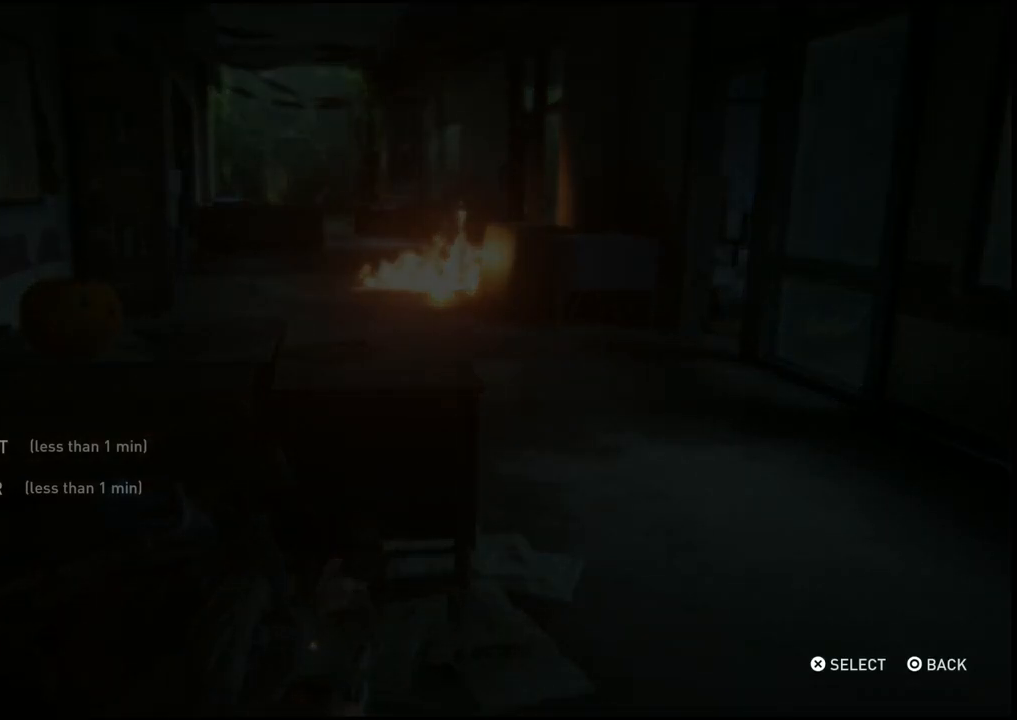
{"buttons": [], "left_stick": "center", "right_stick": "center", "events": [[33, "DPAD_DOWN", "up"], [117, "DPAD_DOWN", "down"], [250, "DPAD_DOWN", "up"], [333, "DPAD_DOWN", "down"], [467, "DPAD_DOWN", "up"]]}
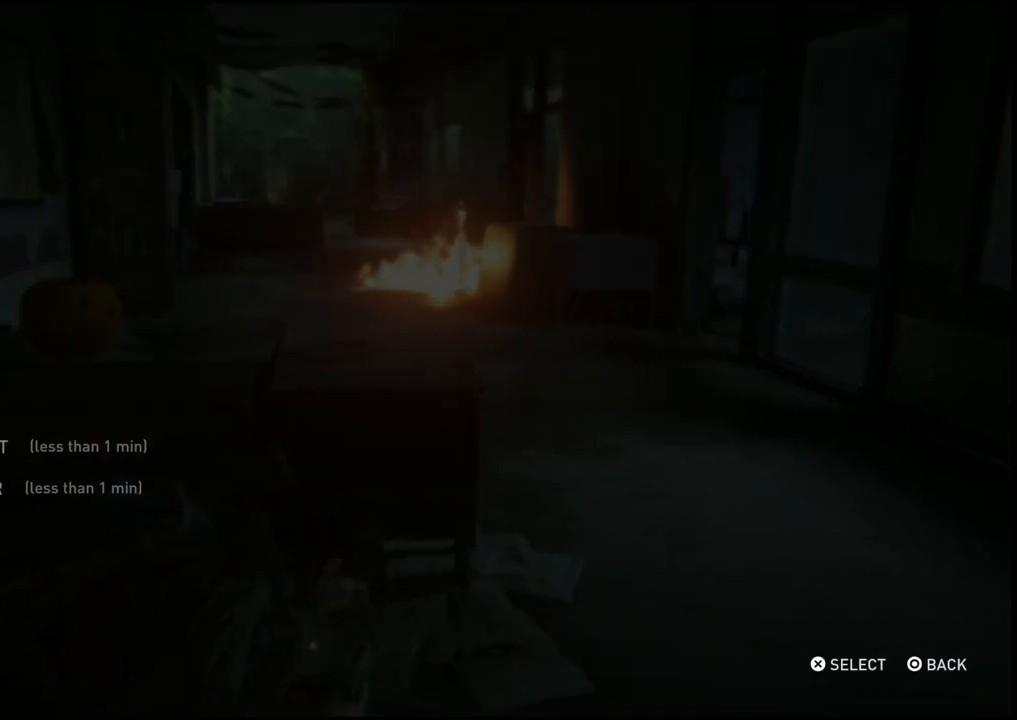
{"buttons": [], "left_stick": "center", "right_stick": "center", "events": [[100, "DPAD_DOWN", "down"], [233, "DPAD_DOWN", "up"], [367, "DPAD_DOWN", "down"], [500, "DPAD_DOWN", "up"]]}
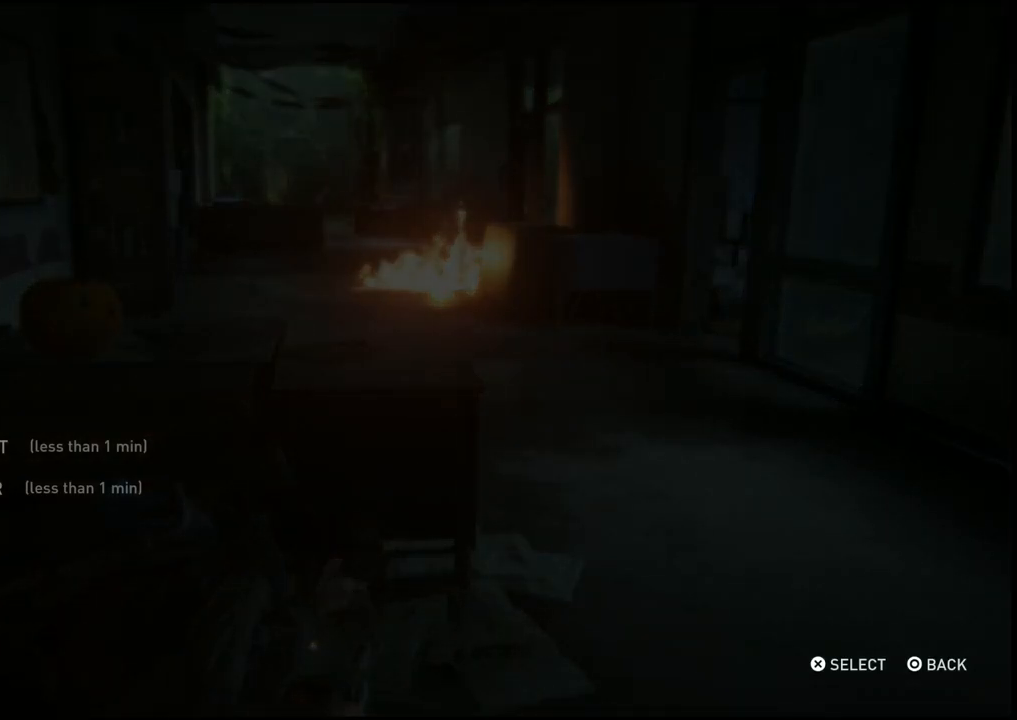
{"buttons": [], "left_stick": "center", "right_stick": "center", "events": []}
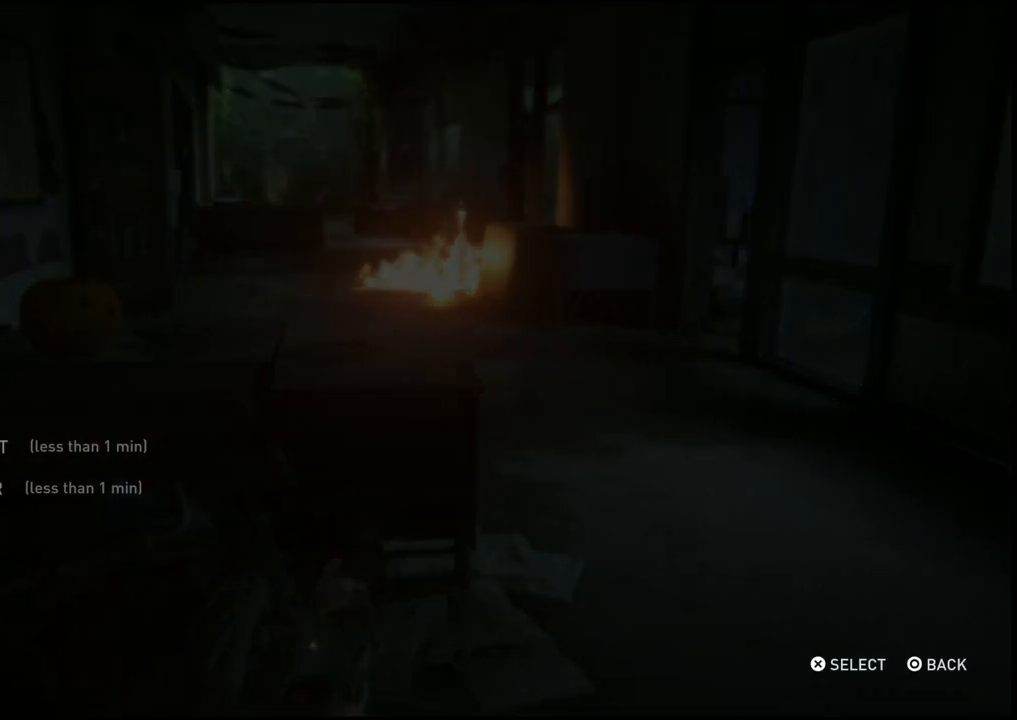
{"buttons": [], "left_stick": "center", "right_stick": "center", "events": []}
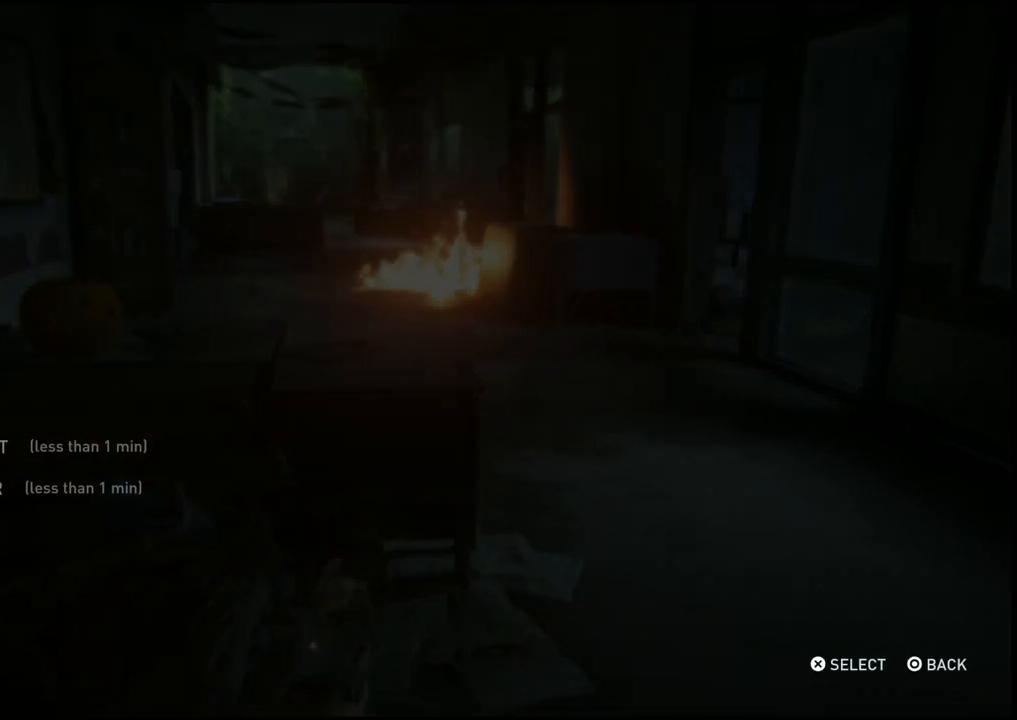
{"buttons": [], "left_stick": "center", "right_stick": "center", "events": []}
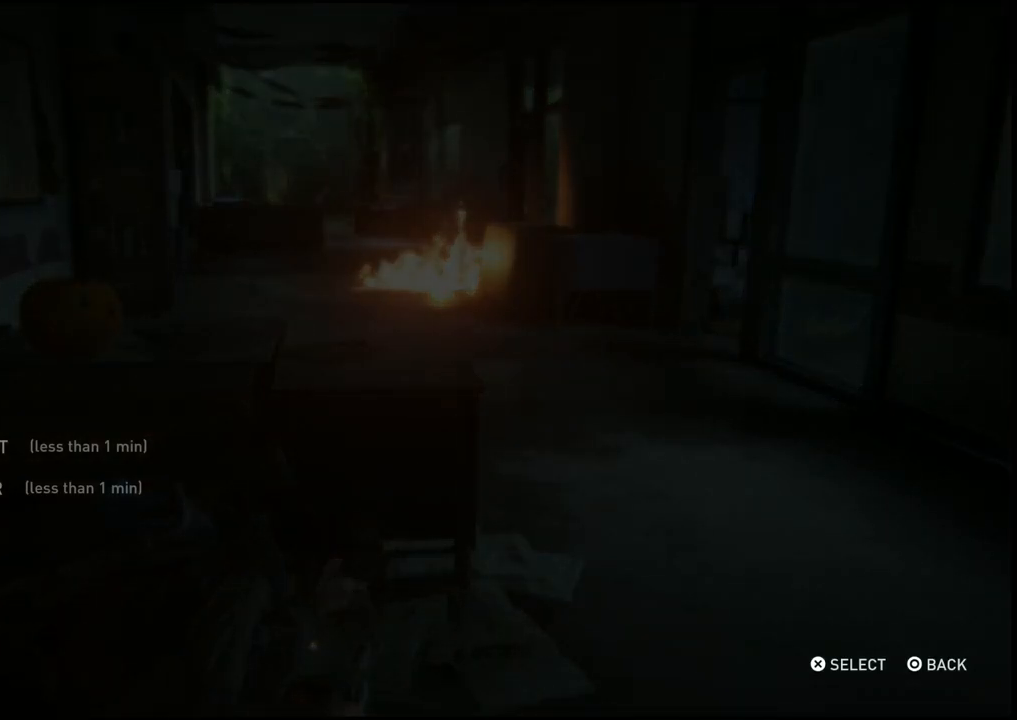
{"buttons": [], "left_stick": "center", "right_stick": "center", "events": []}
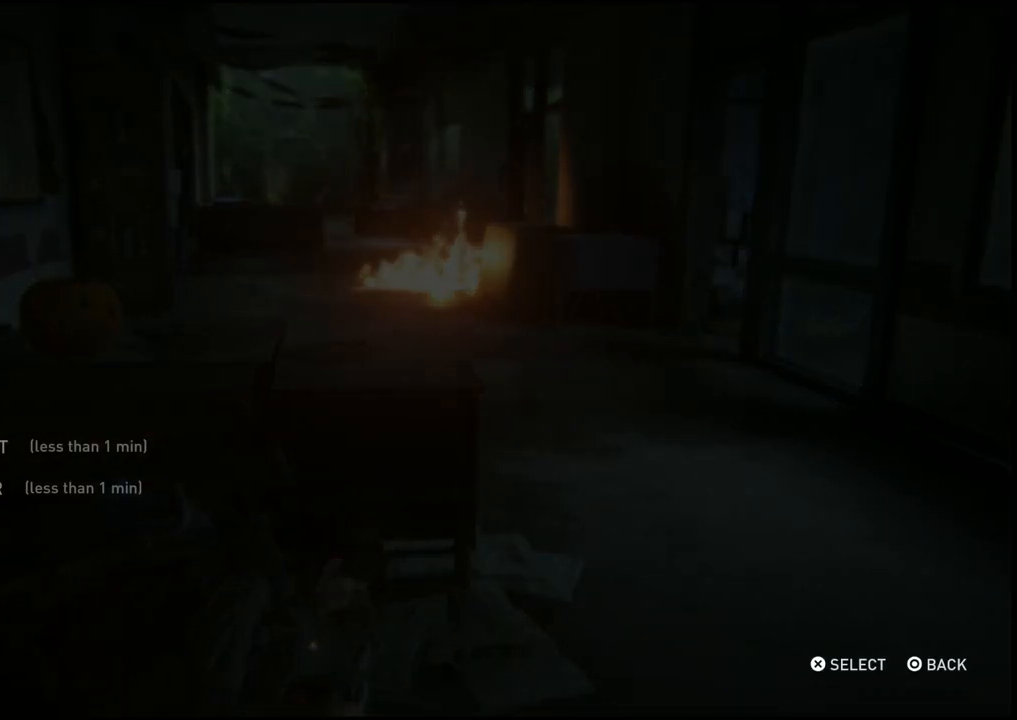
{"buttons": [], "left_stick": "center", "right_stick": "center", "events": []}
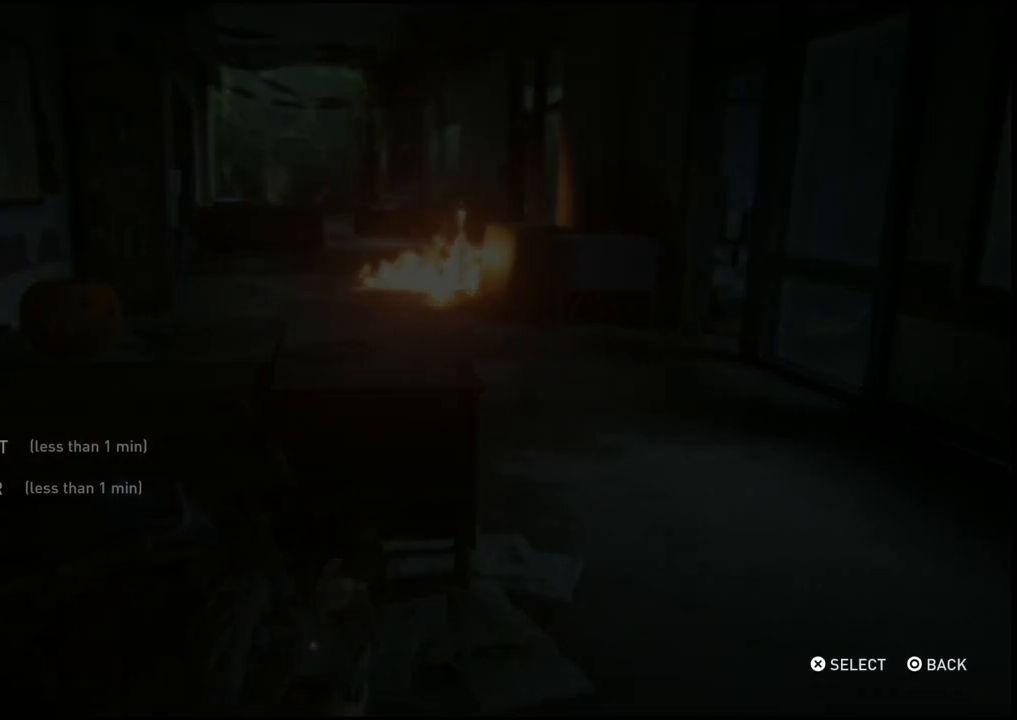
{"buttons": [], "left_stick": "center", "right_stick": "center", "events": []}
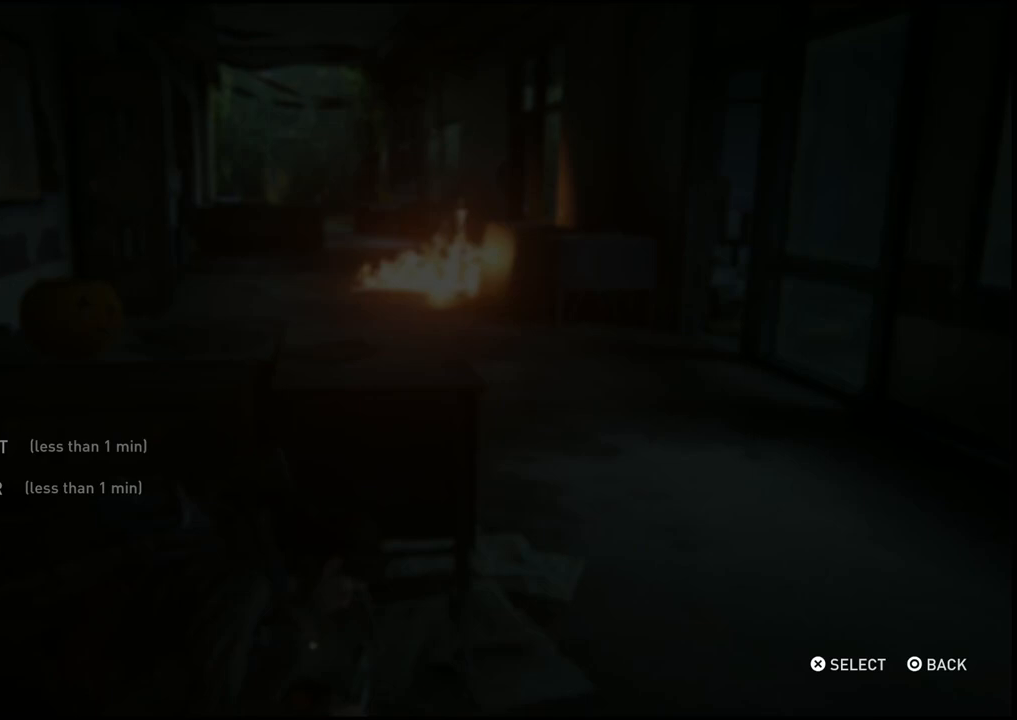
{"buttons": [], "left_stick": "center", "right_stick": "center", "events": [[17, "DPAD_DOWN", "down"], [167, "DPAD_DOWN", "up"], [283, "DPAD_DOWN", "down"], [433, "DPAD_DOWN", "up"]]}
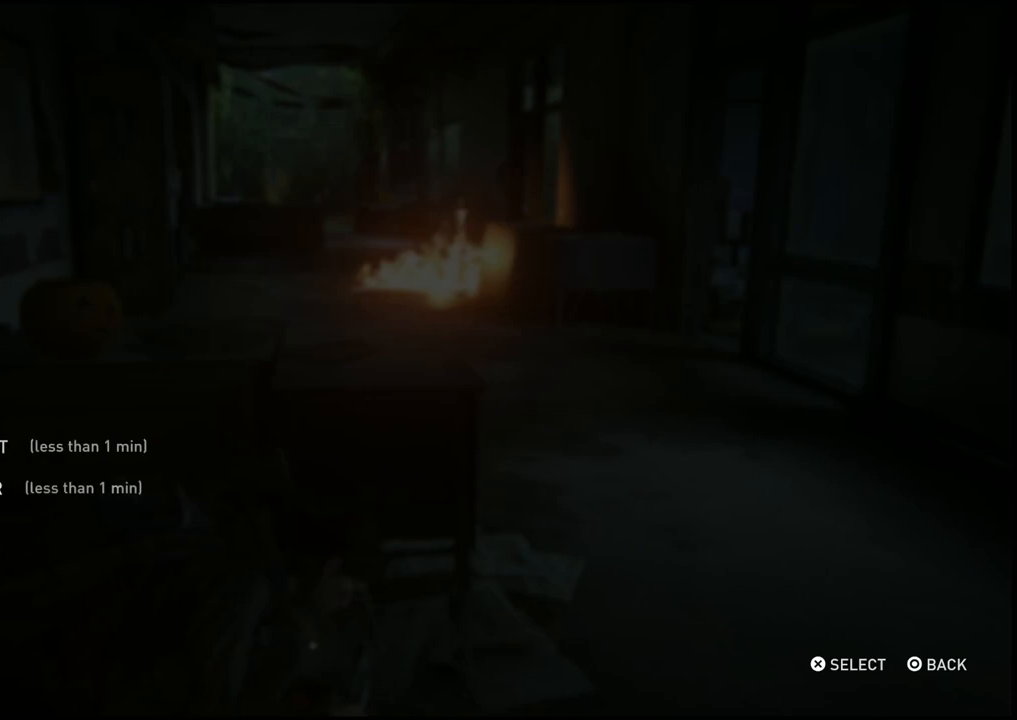
{"buttons": [], "left_stick": "center", "right_stick": "center", "events": []}